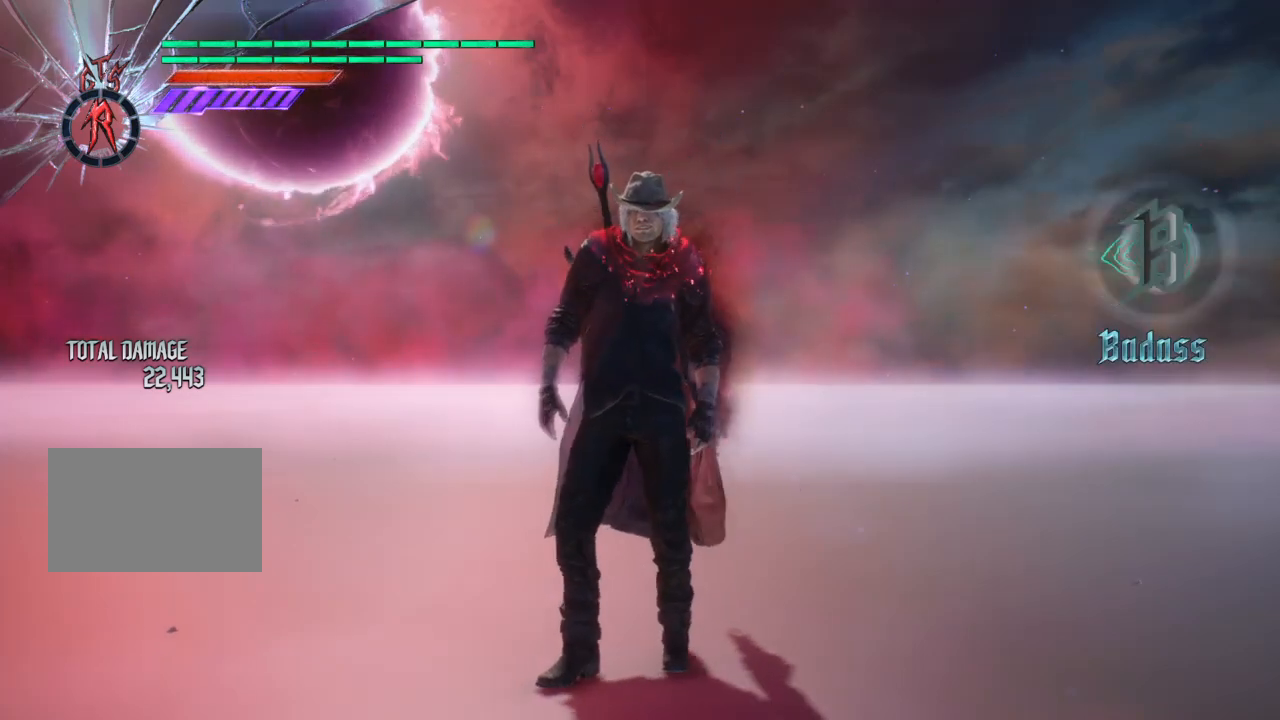
Gameplay with a controller (PlayStation layout); each line is a JSON object with the inputs held at the frame after it. "events" lists button and stick changes between this image and that frame as [ms after this image, input, new state], when the widget could be followed in between. Not read: L1 L3 R3 left_stick.
{"buttons": [], "right_stick": "down", "events": [[333, "right_stick", "down"]]}
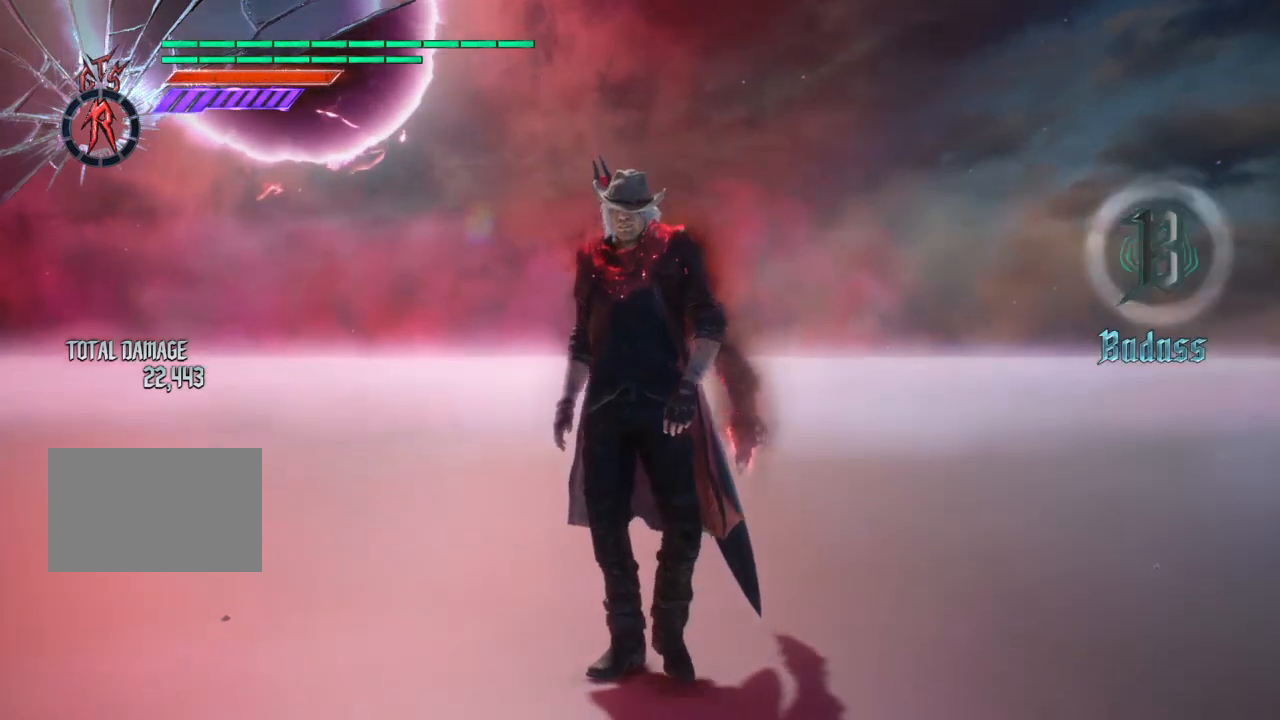
{"buttons": [], "right_stick": "up", "events": [[300, "right_stick", "center"], [500, "right_stick", "up"]]}
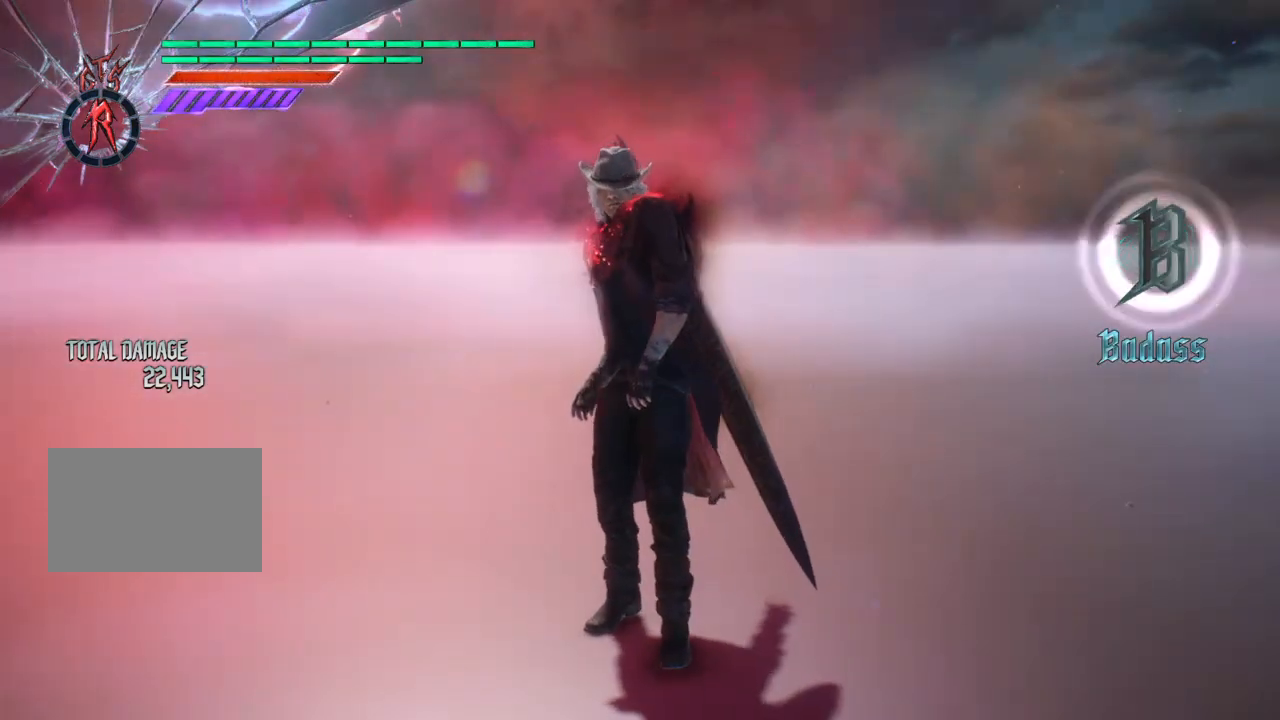
{"buttons": [], "right_stick": "up", "events": []}
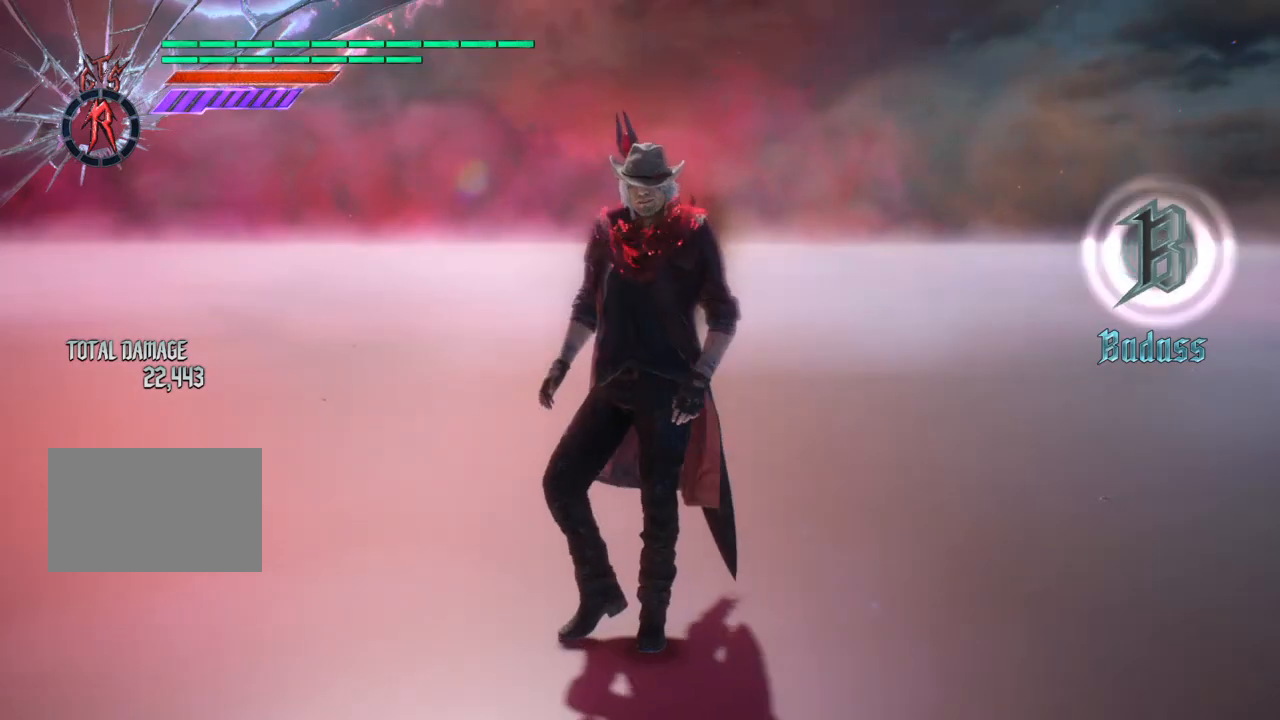
{"buttons": [], "right_stick": "up", "events": []}
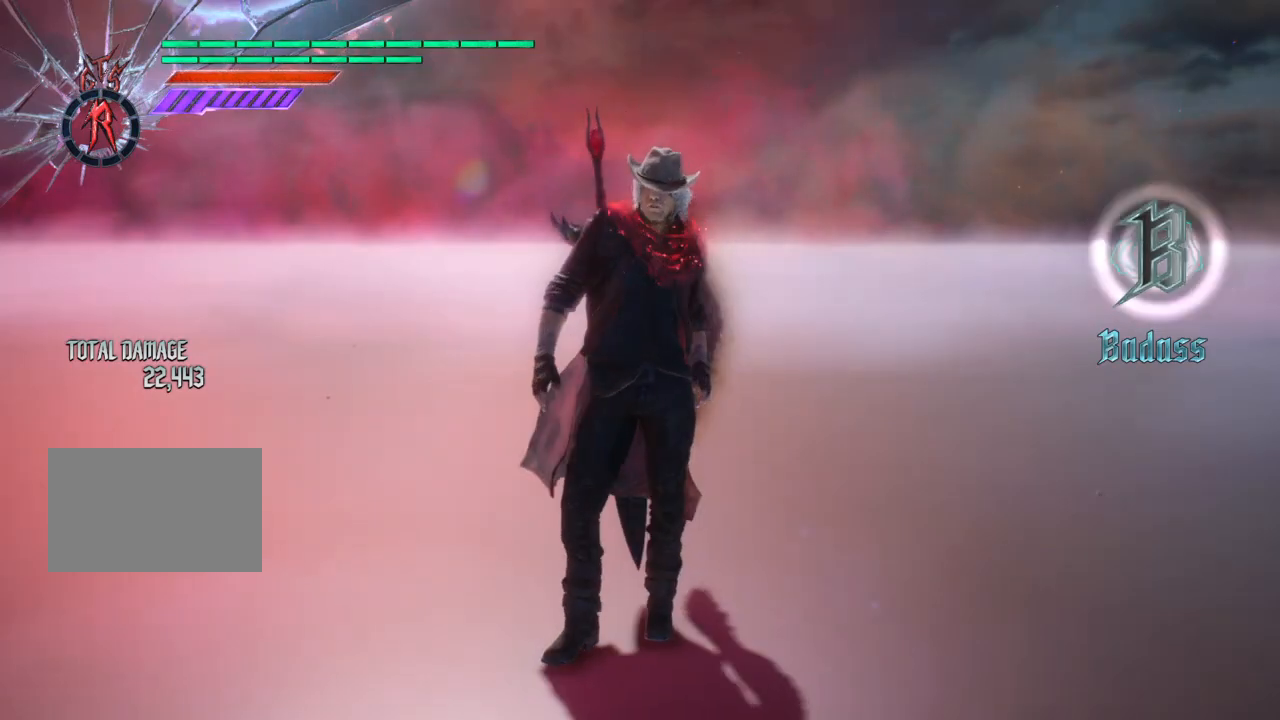
{"buttons": [], "right_stick": "up", "events": []}
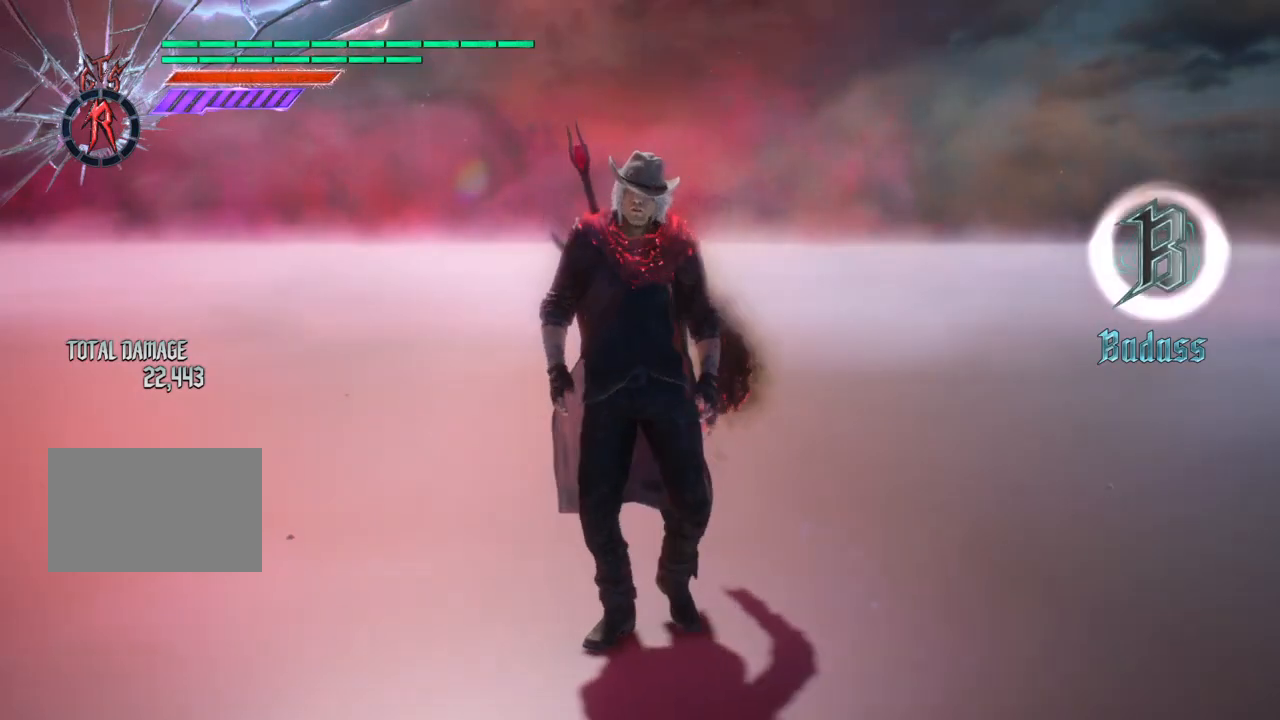
{"buttons": [], "right_stick": "up", "events": [[383, "L2", "down"], [467, "L2", "up"]]}
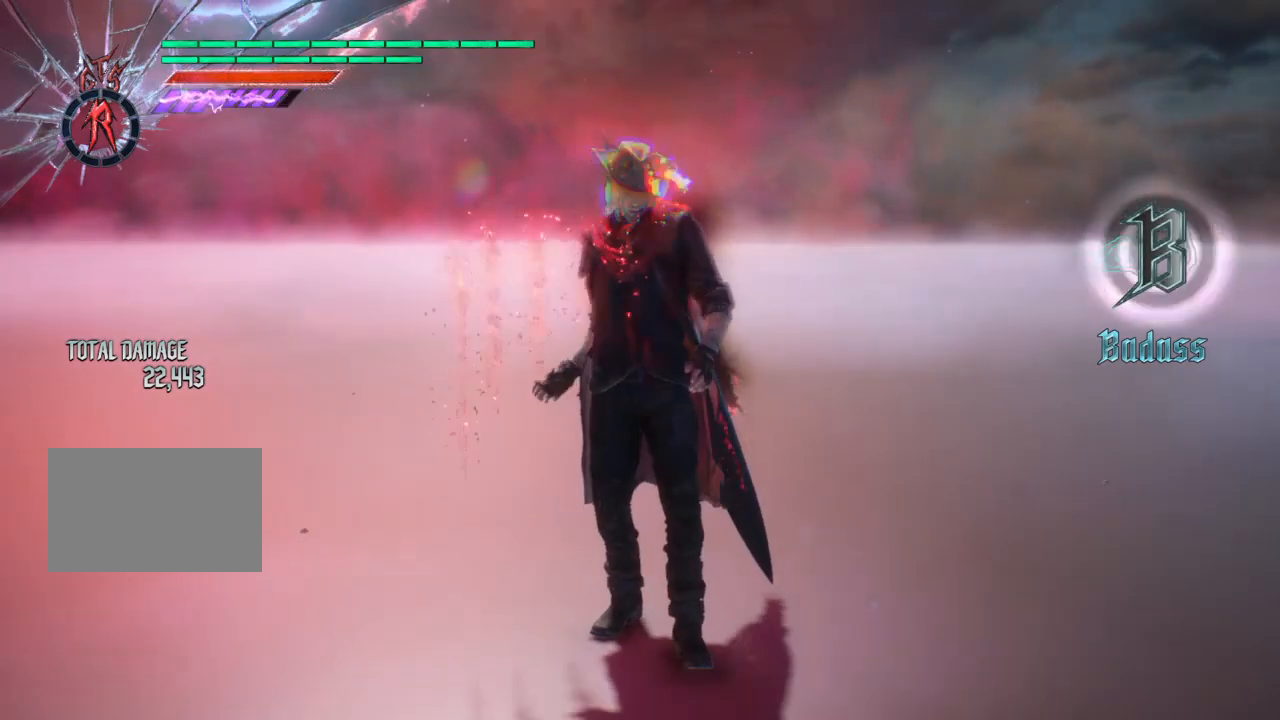
{"buttons": [], "right_stick": "up", "events": []}
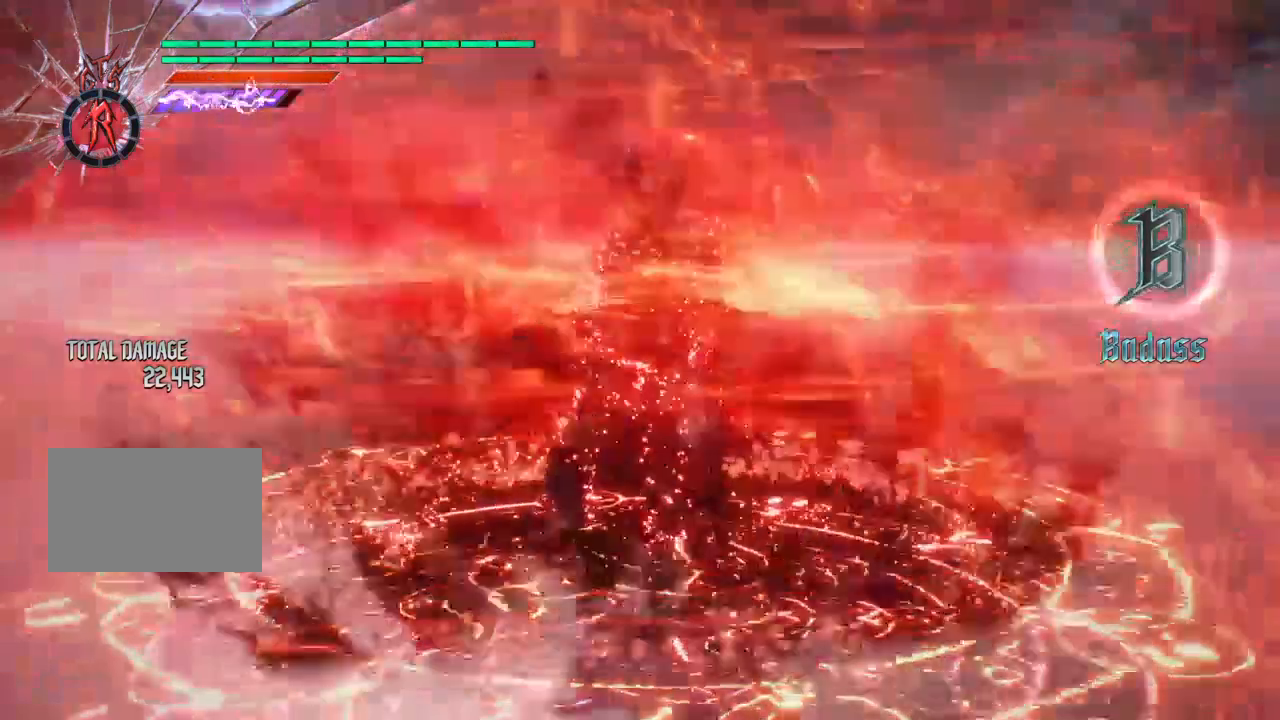
{"buttons": [], "right_stick": "up", "events": []}
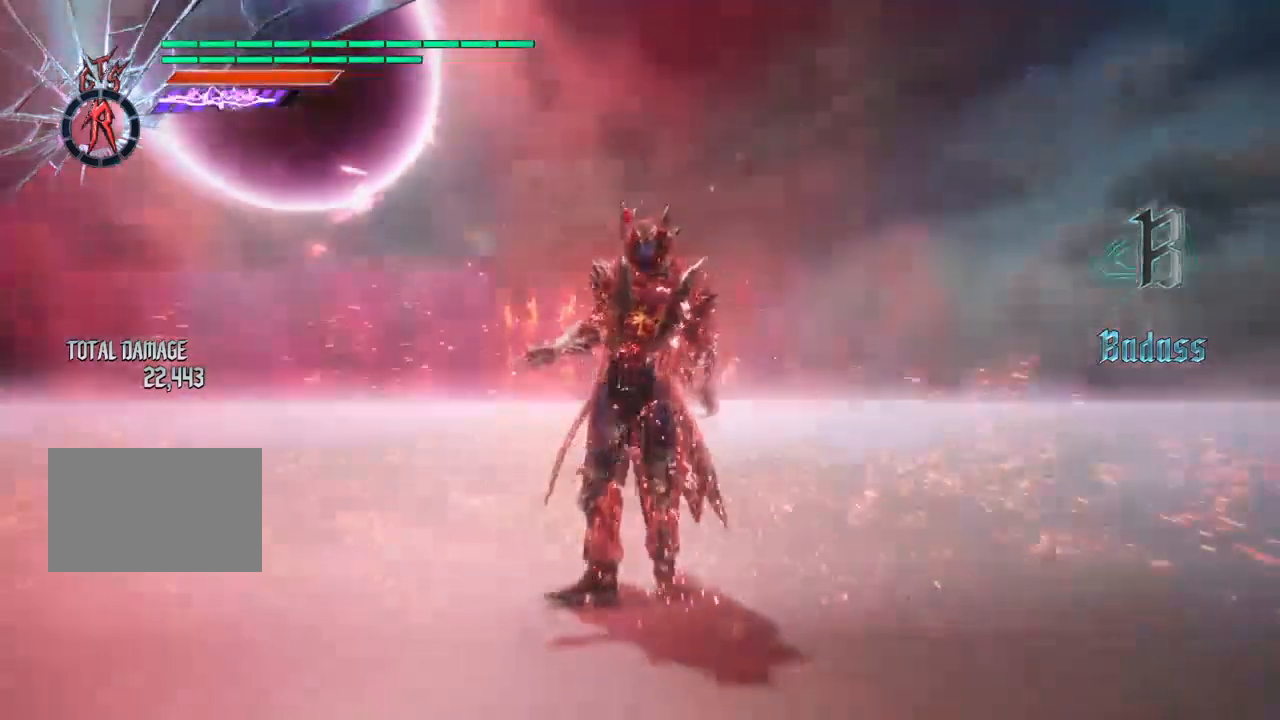
{"buttons": [], "right_stick": "center", "events": [[200, "right_stick", "center"]]}